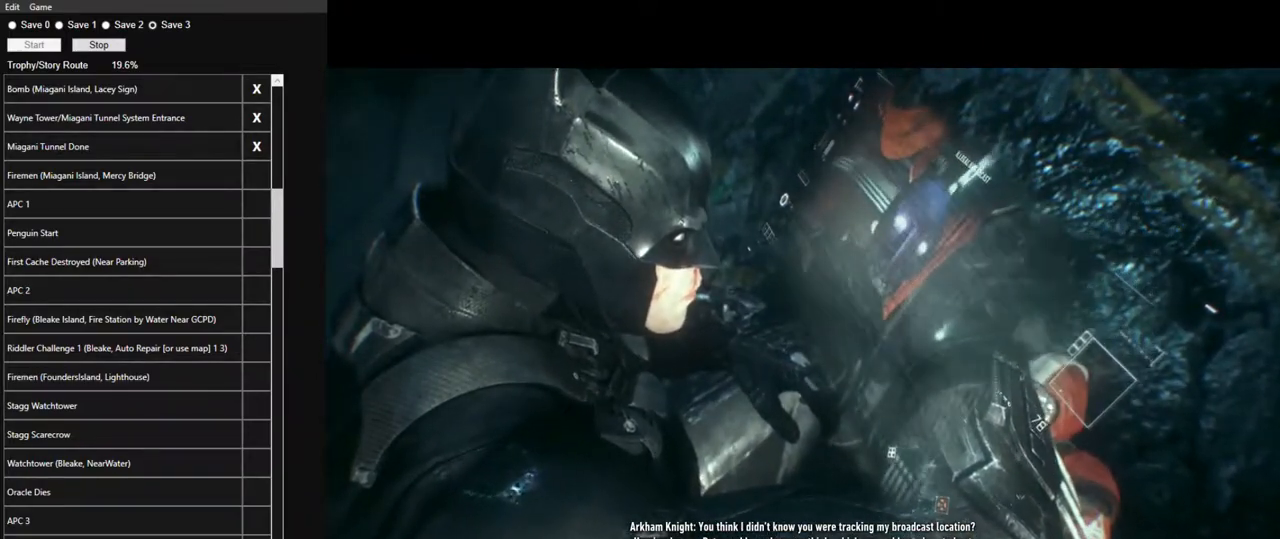
Gameplay with keyboard and mouse; each line is a JSON object with the keys and mouse buttons held at the frame after it. "events" lists presses ("down") and releases ("up") of "1", "2", "3", "4", "5", "a", "alt", "c", "caps_lock", "ctrl", "d", "e", "f", "g", "q", "r", "s", "shift", "space", "t", "tab", "v", "w", "x", "z", "mouse_left", "mouse_wheel" and "mouse_right" between this image and that frame as [ms after this image, input, new state], when the widget could be followed in between. "mouse_left", "mouse_wheel", "mouse_right" = the "left", "wheel", "right" buttons of the "mouse" list. No other keys are recorded. "wheel" means that the mouse wheel is clicked or scrolled. "mouse_move" is the direction in which the mouse moves at that frame (one of eight, or "still"), when it could be read.
{"keys": ["w"], "mouse": [], "mouse_move": "still", "events": []}
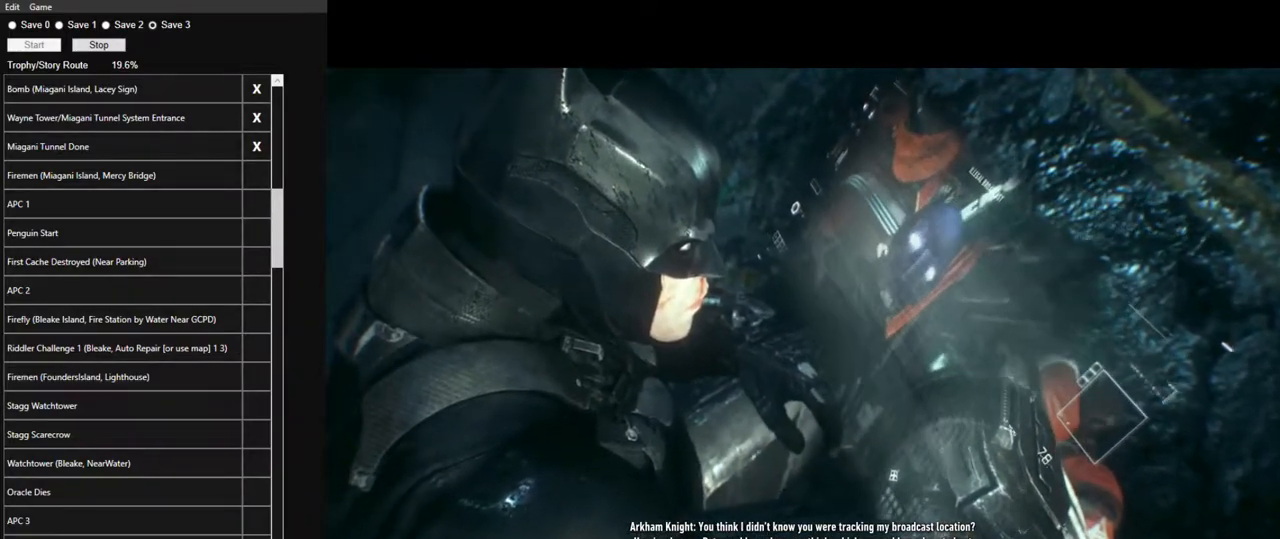
{"keys": ["w"], "mouse": [], "mouse_move": "still", "events": []}
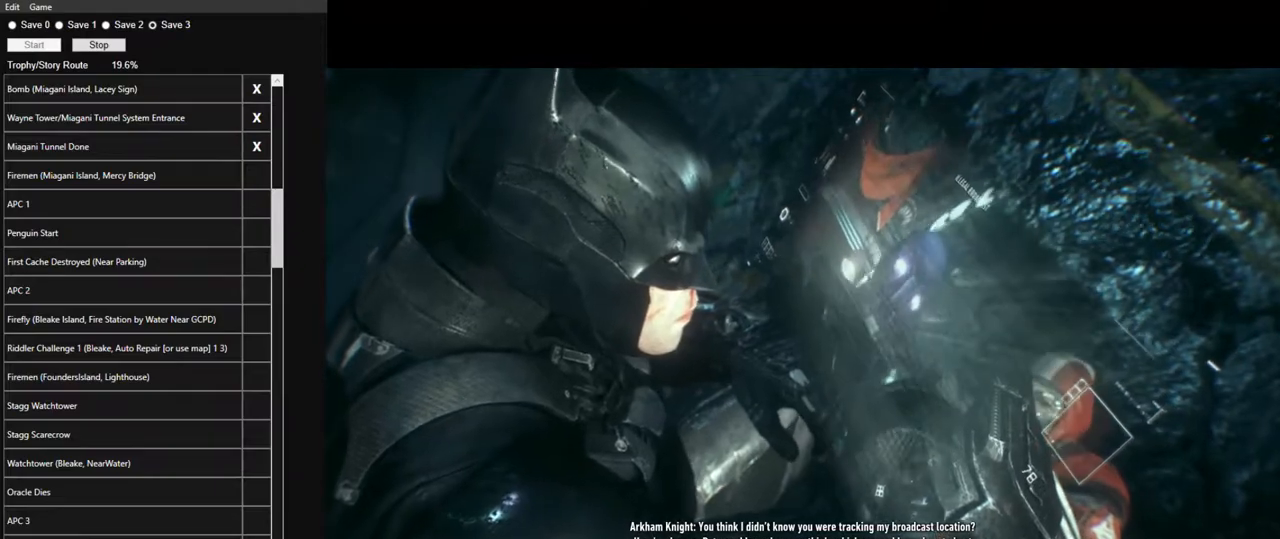
{"keys": ["w"], "mouse": [], "mouse_move": "still", "events": []}
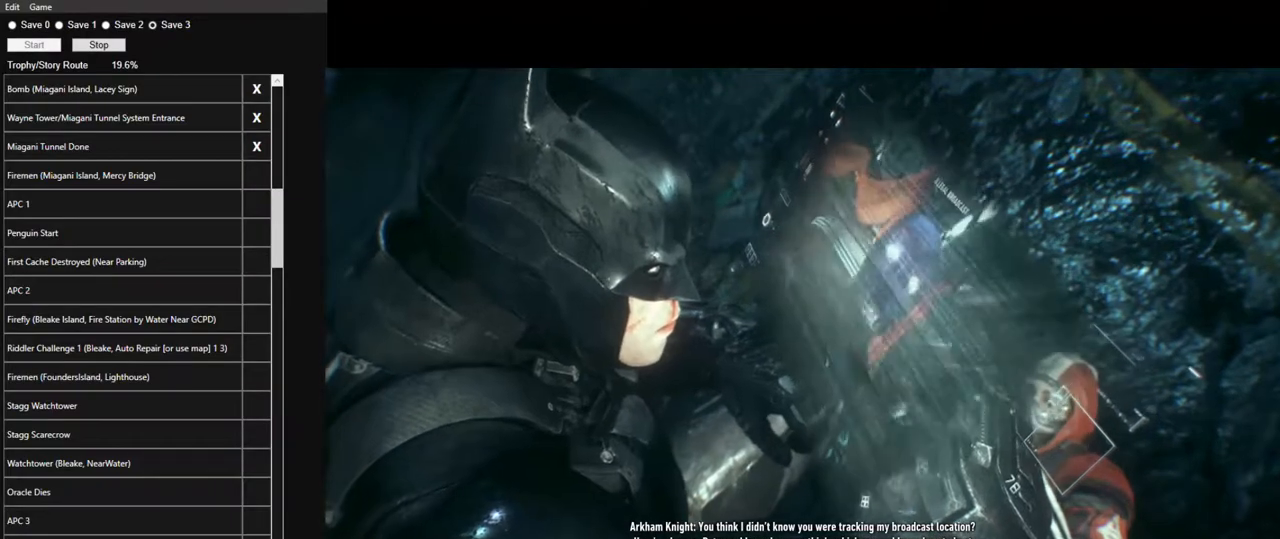
{"keys": ["w"], "mouse": [], "mouse_move": "still", "events": []}
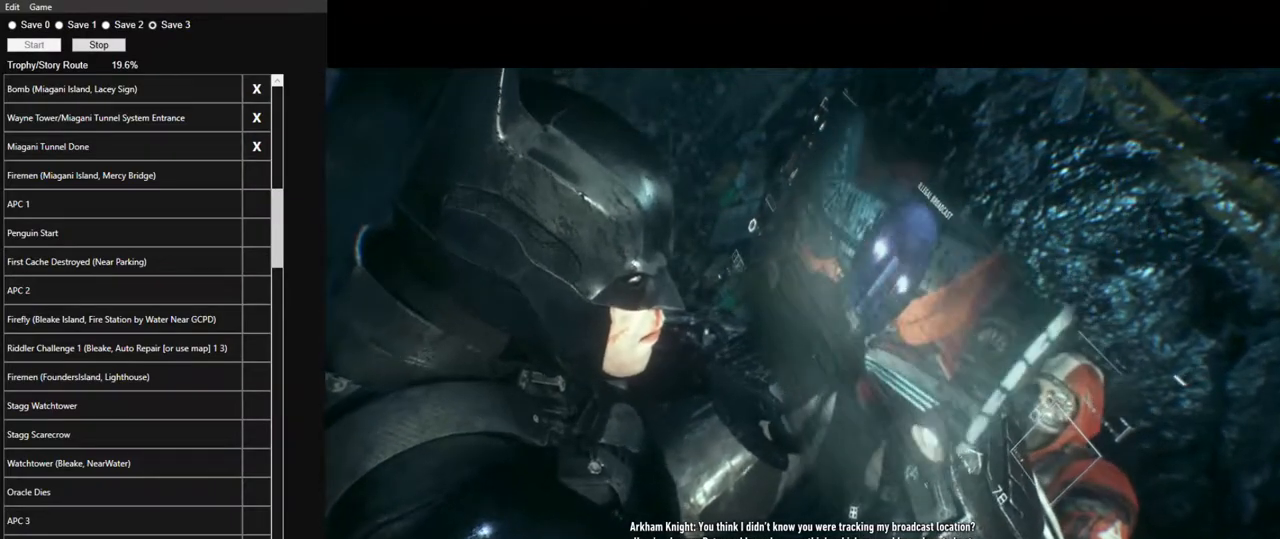
{"keys": ["w"], "mouse": [], "mouse_move": "still", "events": []}
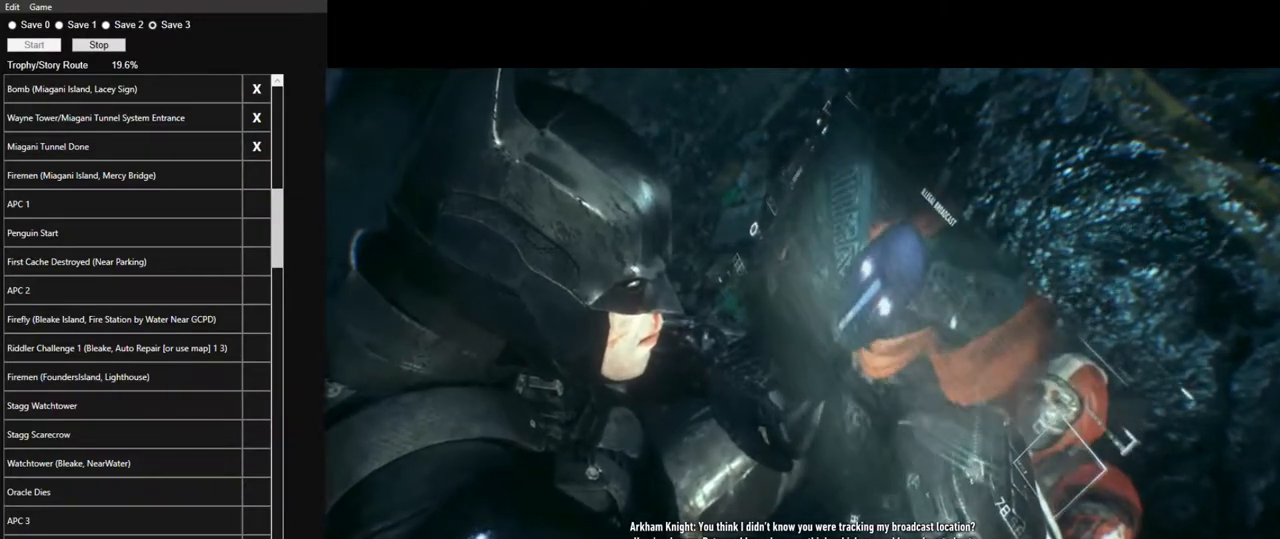
{"keys": ["w"], "mouse": [], "mouse_move": "still", "events": []}
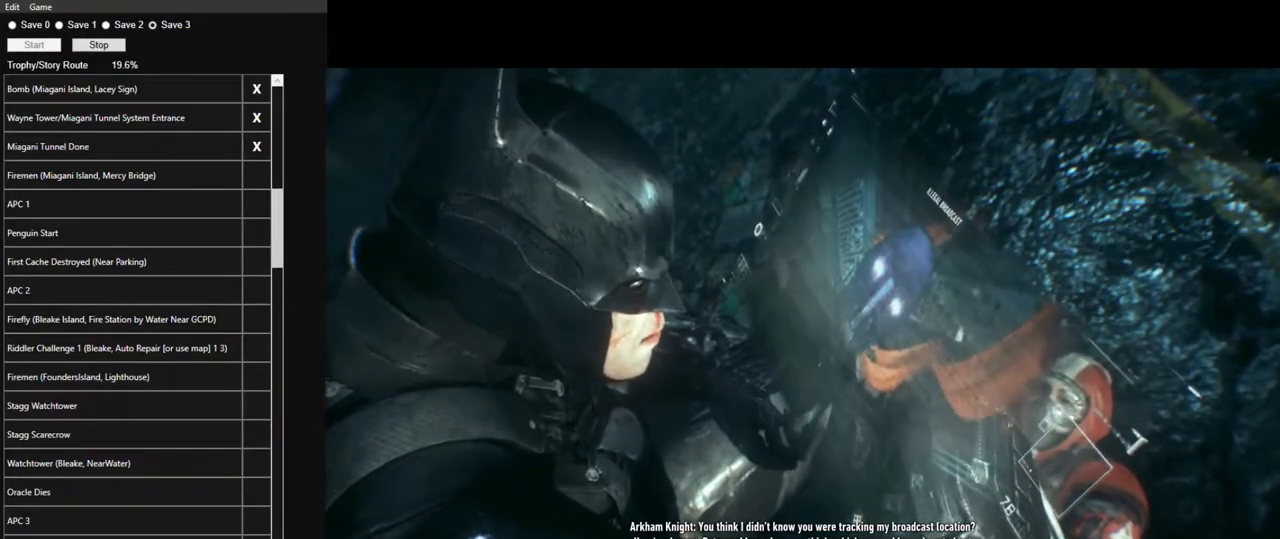
{"keys": ["w"], "mouse": [], "mouse_move": "still", "events": []}
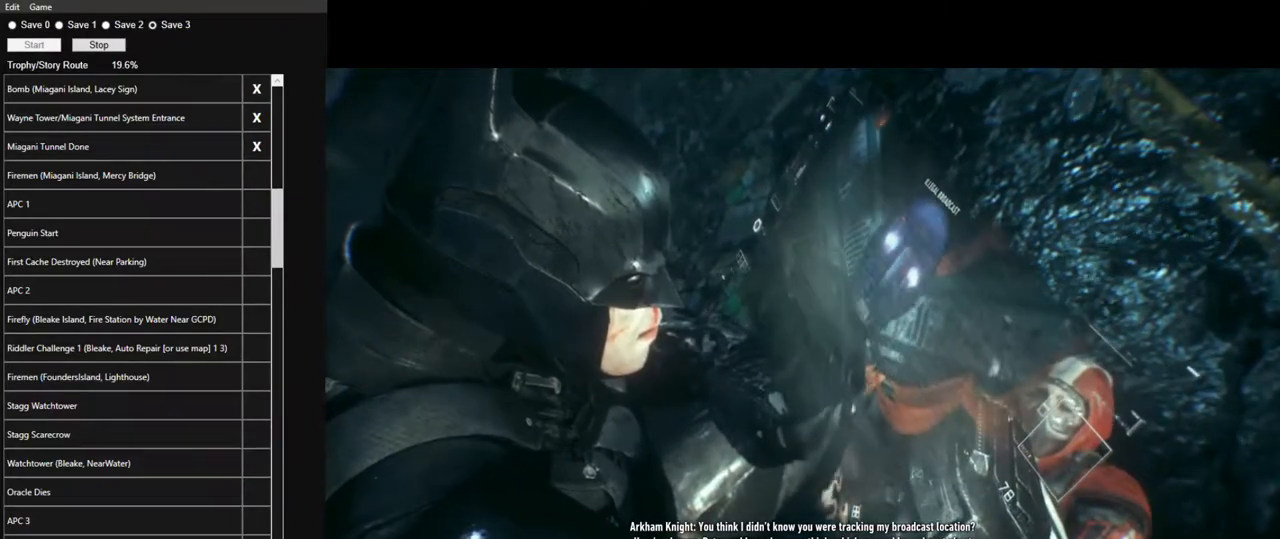
{"keys": ["w"], "mouse": [], "mouse_move": "still", "events": []}
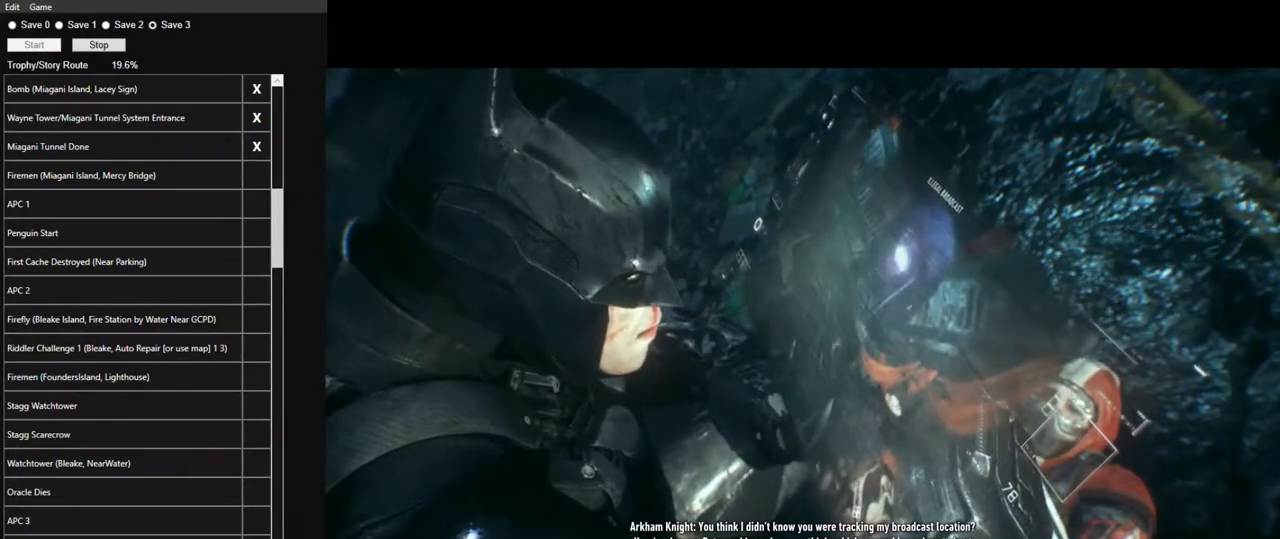
{"keys": ["w"], "mouse": [], "mouse_move": "still", "events": []}
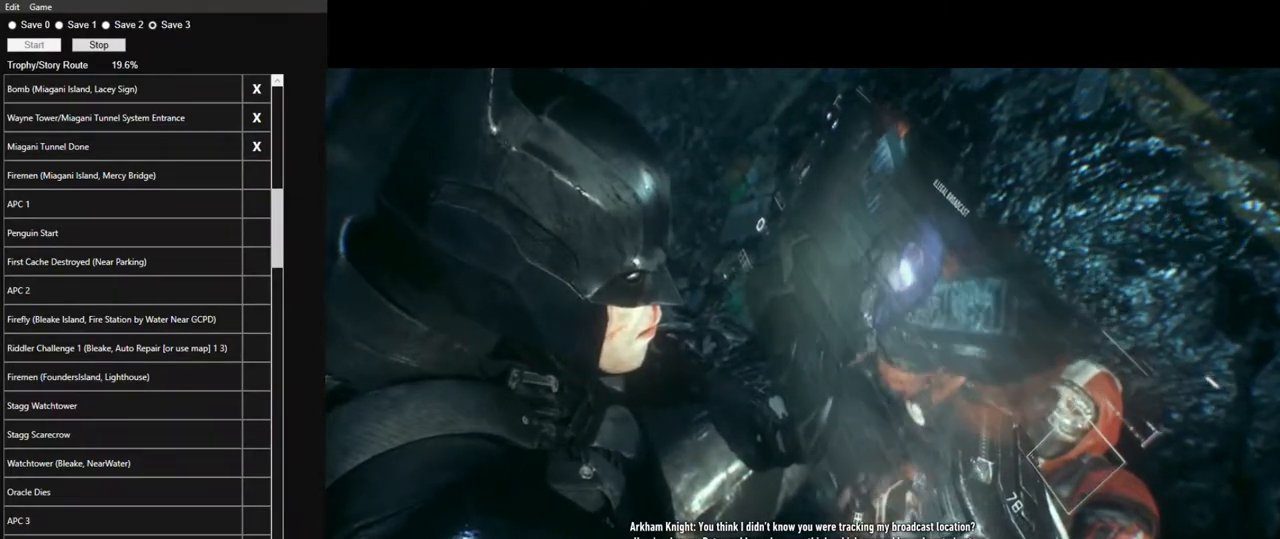
{"keys": ["w"], "mouse": [], "mouse_move": "still", "events": []}
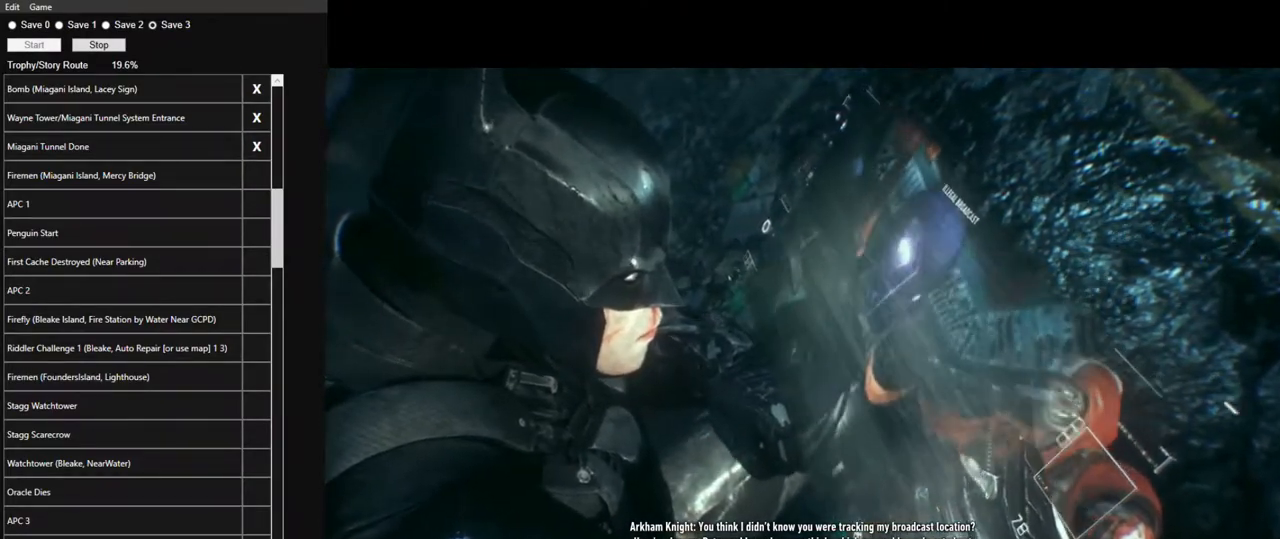
{"keys": ["w"], "mouse": [], "mouse_move": "still", "events": []}
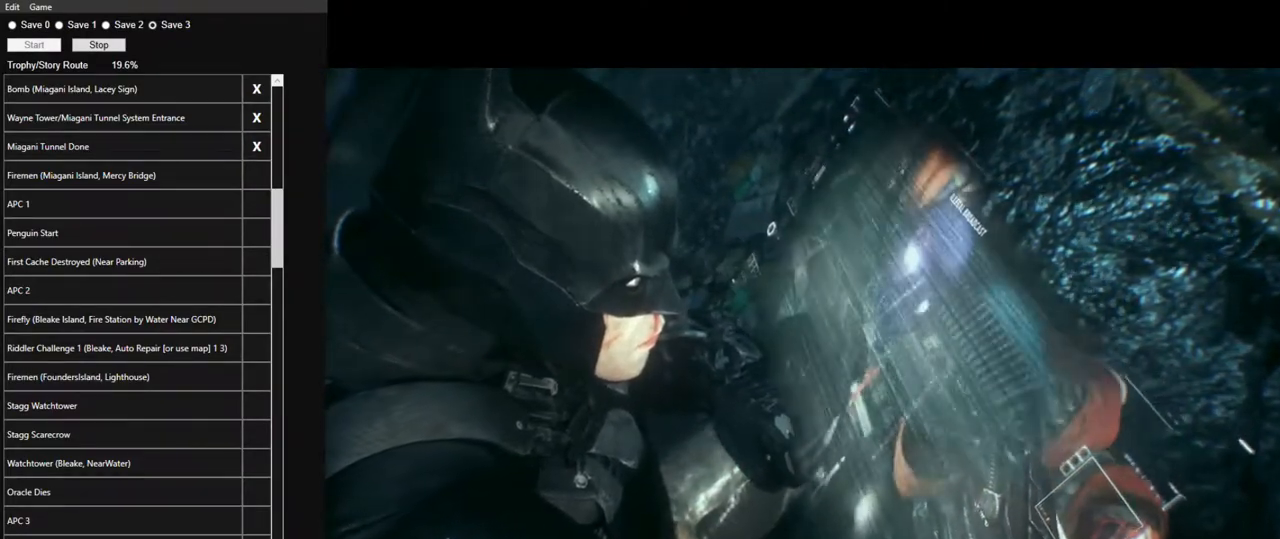
{"keys": ["w"], "mouse": [], "mouse_move": "still", "events": []}
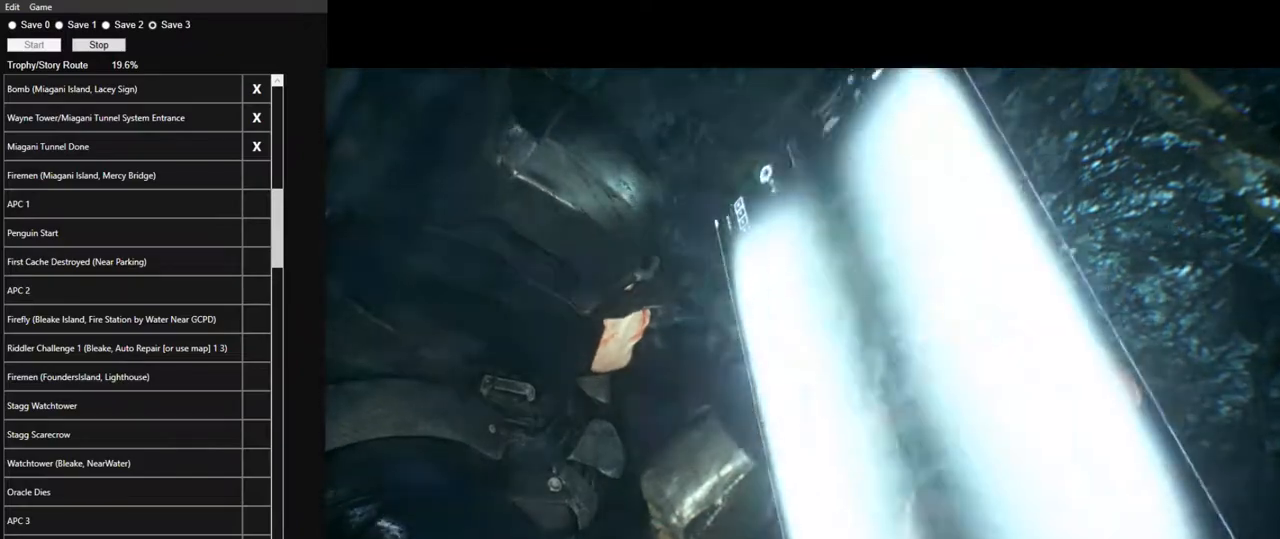
{"keys": ["w"], "mouse": [], "mouse_move": "still", "events": []}
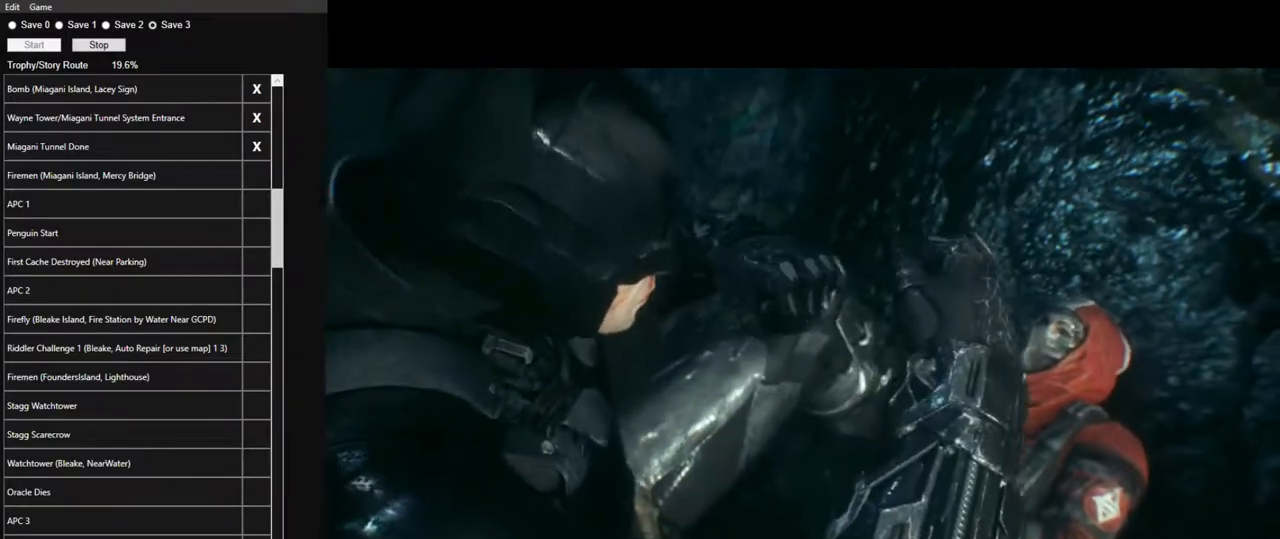
{"keys": ["w"], "mouse": [], "mouse_move": "still", "events": []}
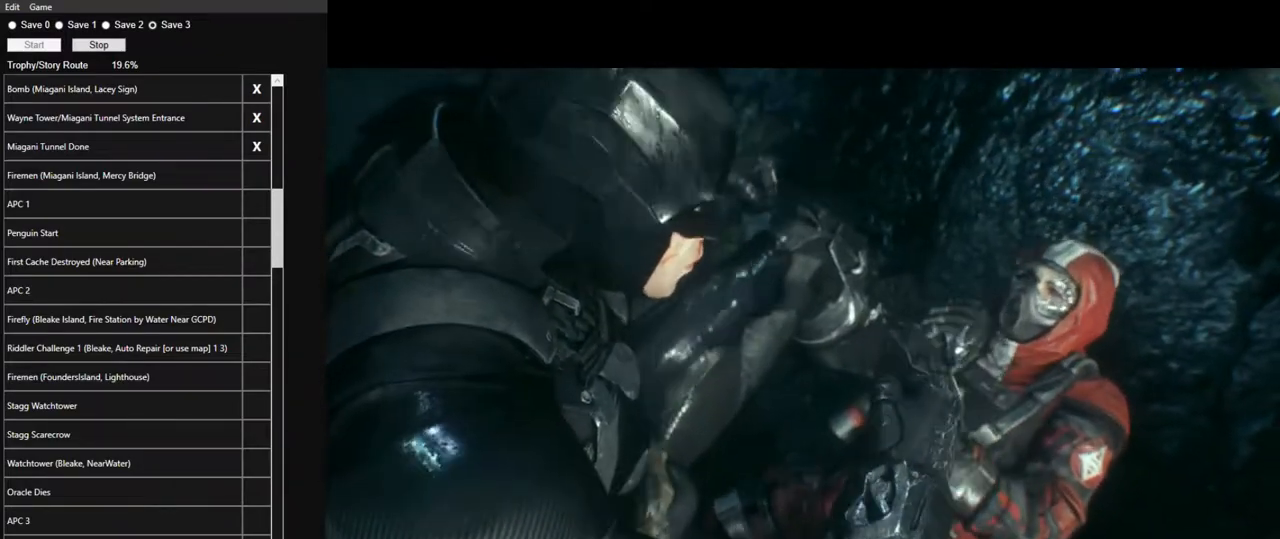
{"keys": ["w"], "mouse": [], "mouse_move": "still", "events": []}
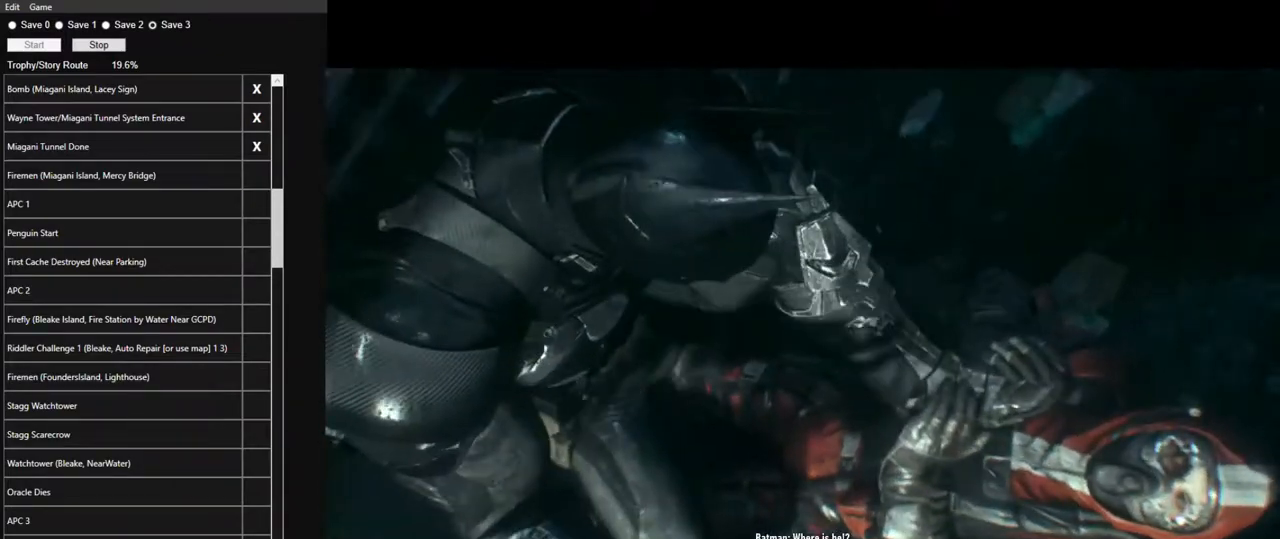
{"keys": ["w"], "mouse": [], "mouse_move": "still", "events": []}
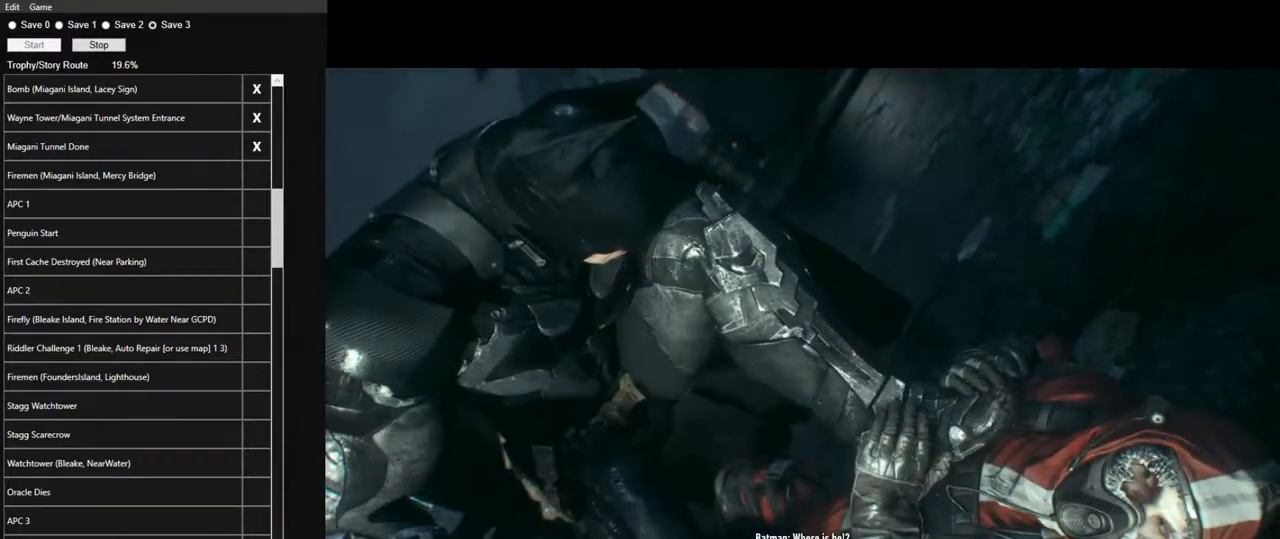
{"keys": ["w"], "mouse": [], "mouse_move": "still", "events": [[34, "mouse_left", "down"], [184, "mouse_left", "up"]]}
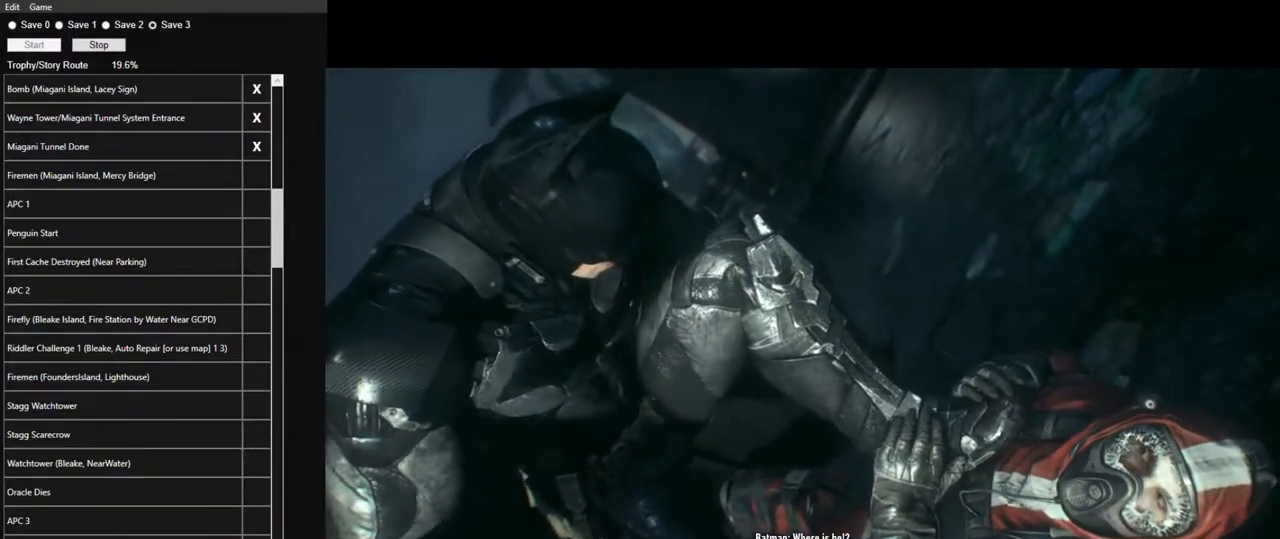
{"keys": ["w"], "mouse": [], "mouse_move": "still", "events": []}
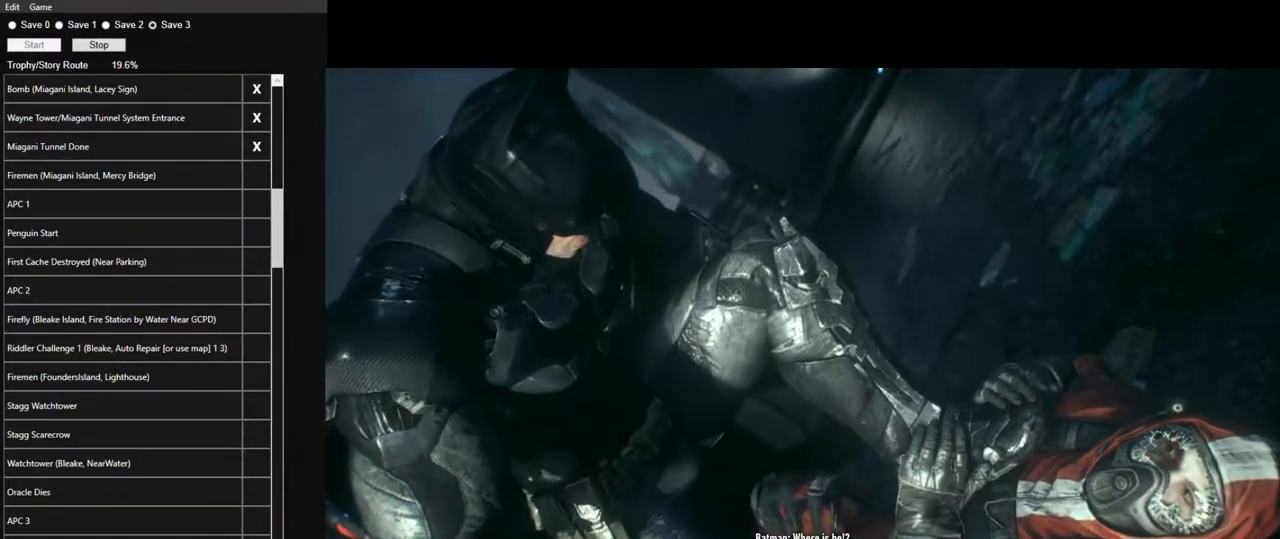
{"keys": ["w"], "mouse": [], "mouse_move": "still", "events": []}
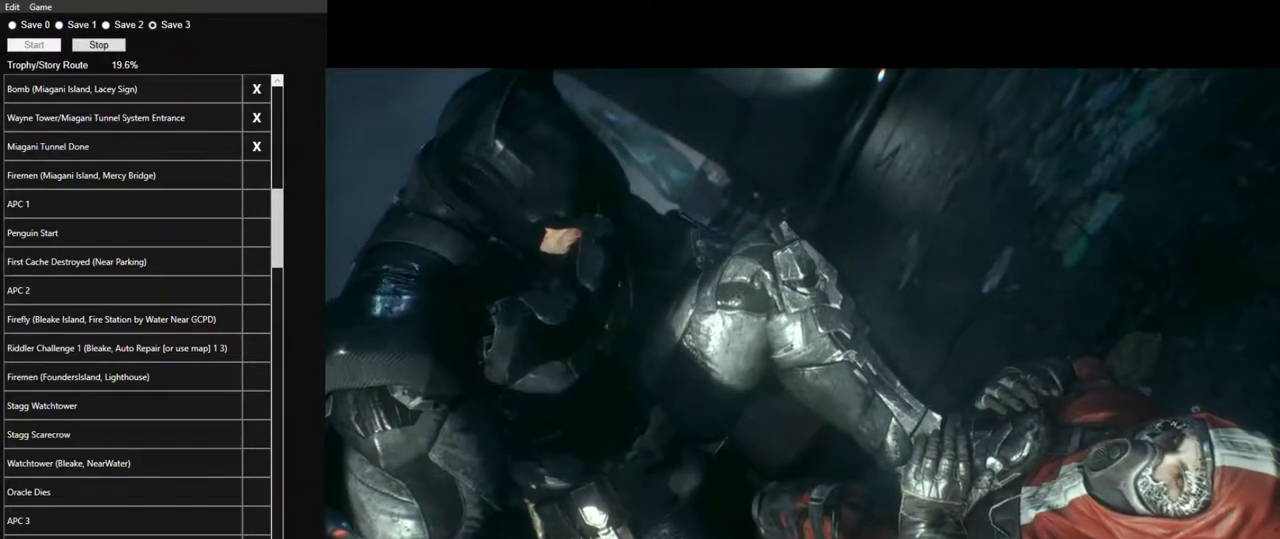
{"keys": ["w"], "mouse": [], "mouse_move": "still", "events": []}
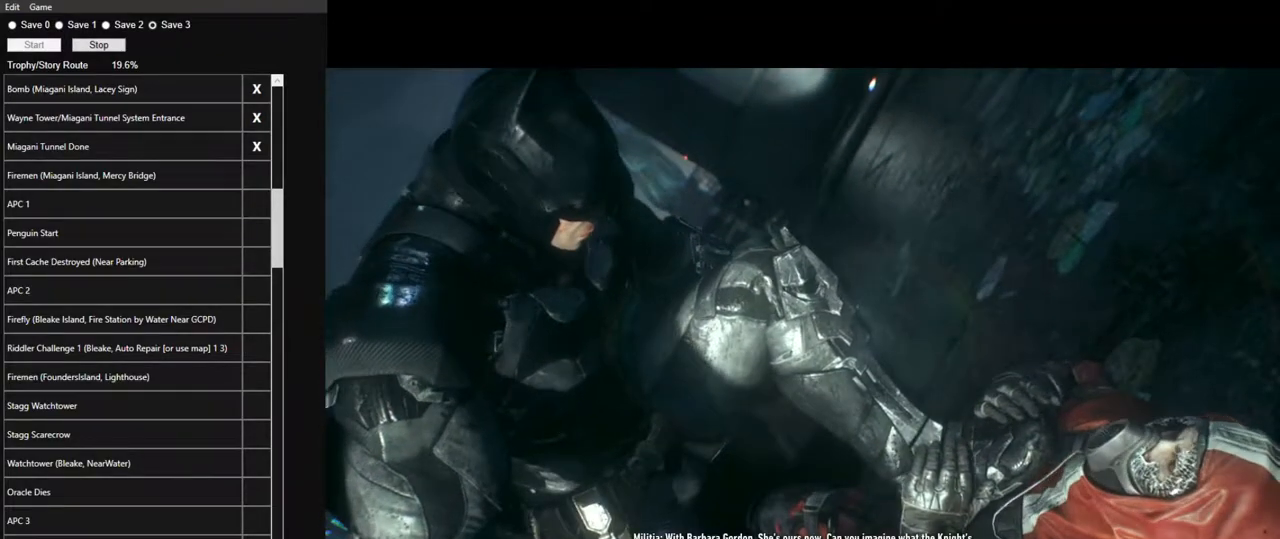
{"keys": ["w"], "mouse": [], "mouse_move": "still", "events": []}
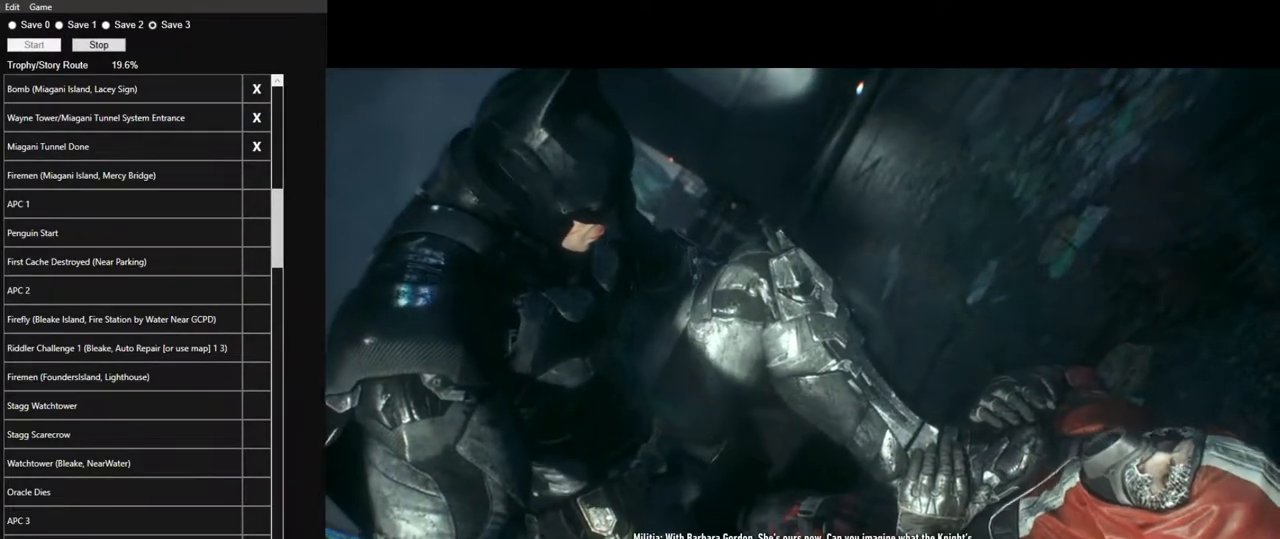
{"keys": ["w"], "mouse": [], "mouse_move": "still", "events": []}
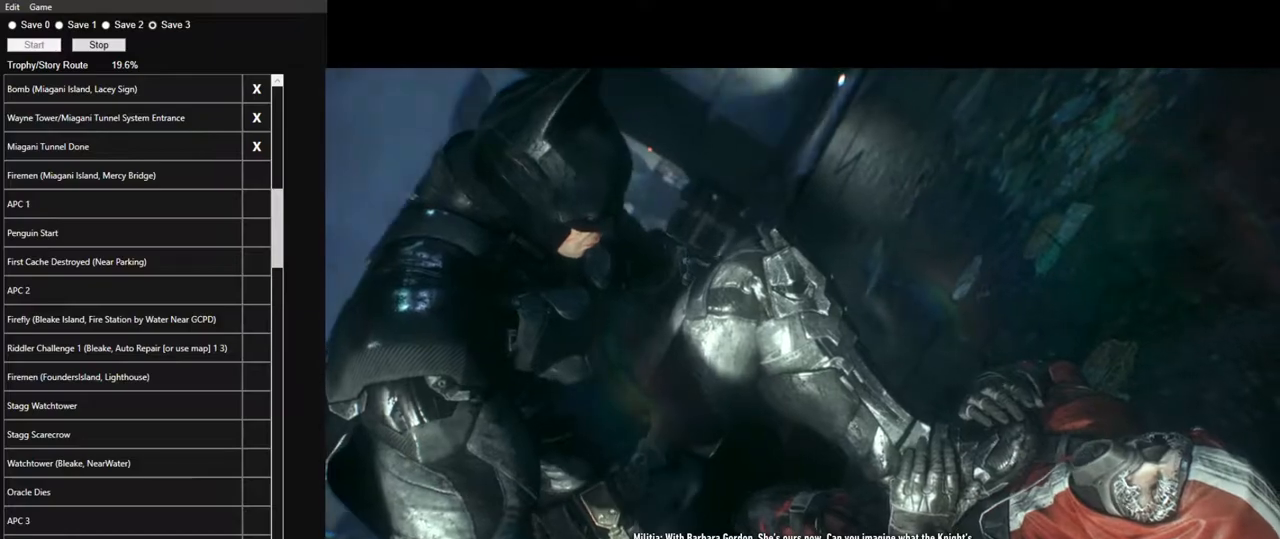
{"keys": ["w"], "mouse": [], "mouse_move": "still", "events": []}
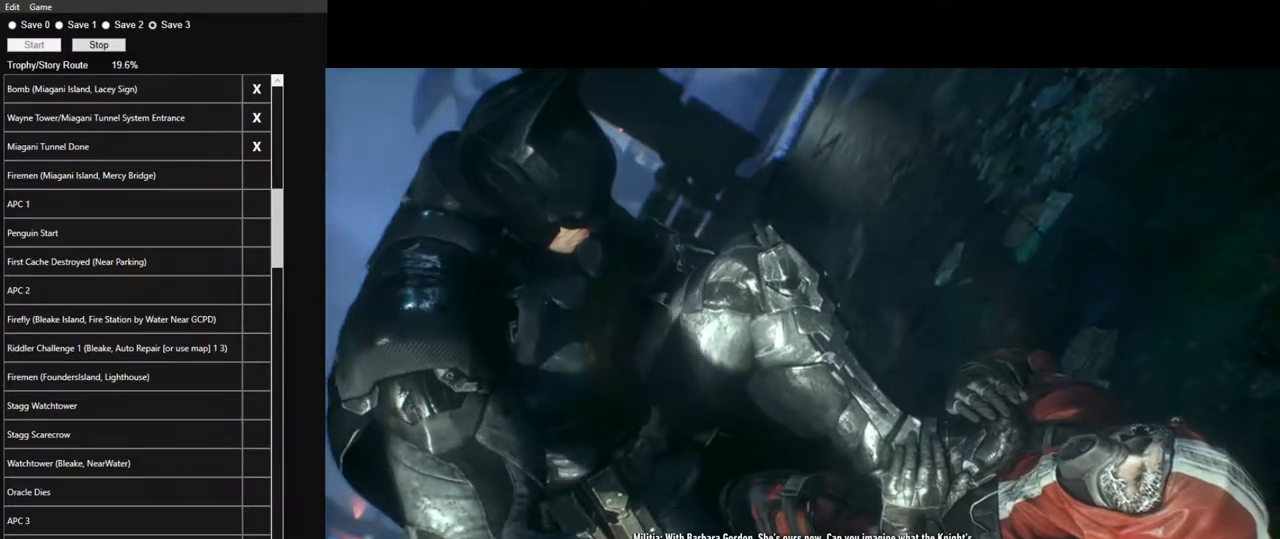
{"keys": ["w"], "mouse": [], "mouse_move": "still", "events": []}
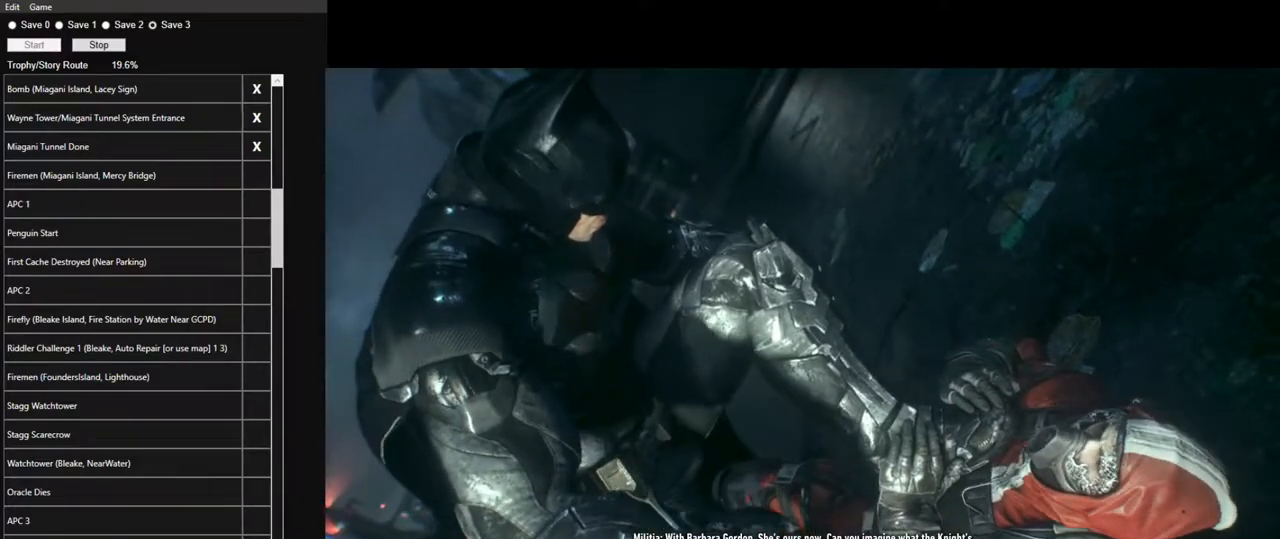
{"keys": ["w"], "mouse": [], "mouse_move": "still", "events": []}